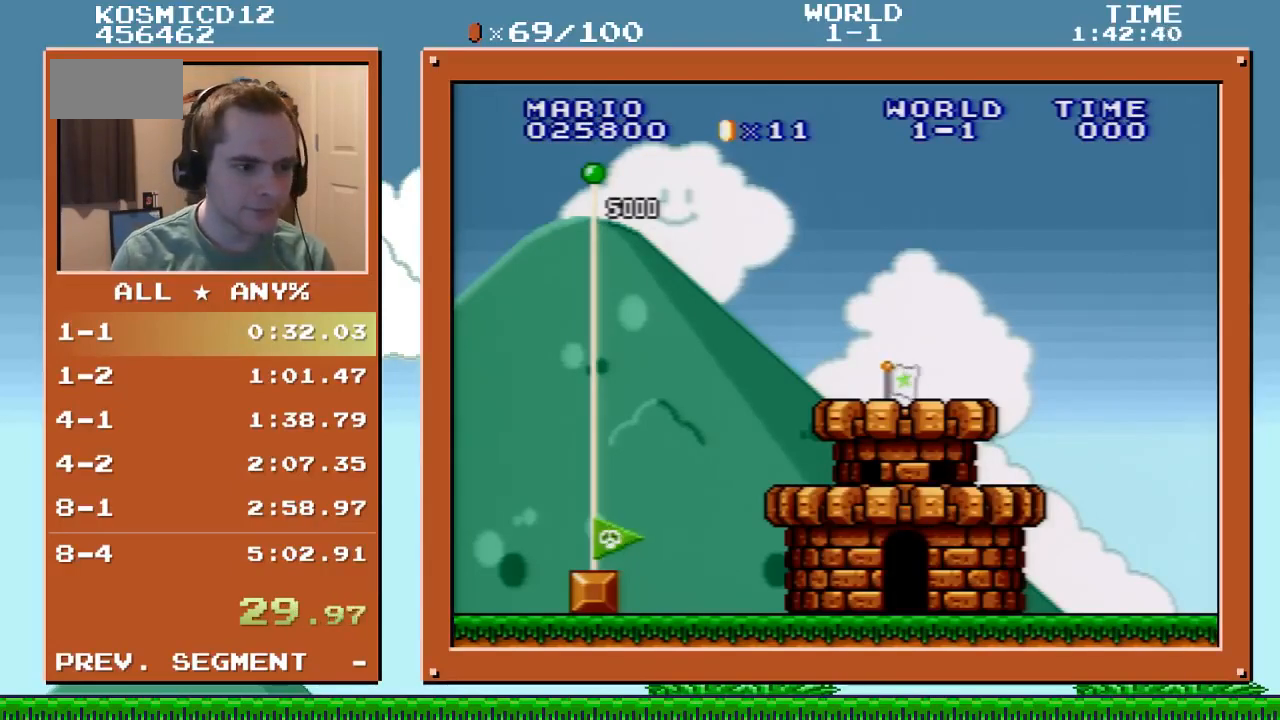
Gameplay with a controller (Nintendo layout); each line is a JSON object with the inputs held at the frame after it. "events" lists button and stick changes between this image and that frame as [ms after this image, input, new state], when the widget could be followed in between. Not read: L1 L3 R1 R3.
{"buttons": ["DPAD_RIGHT"], "events": [[100, "DPAD_RIGHT", "down"]]}
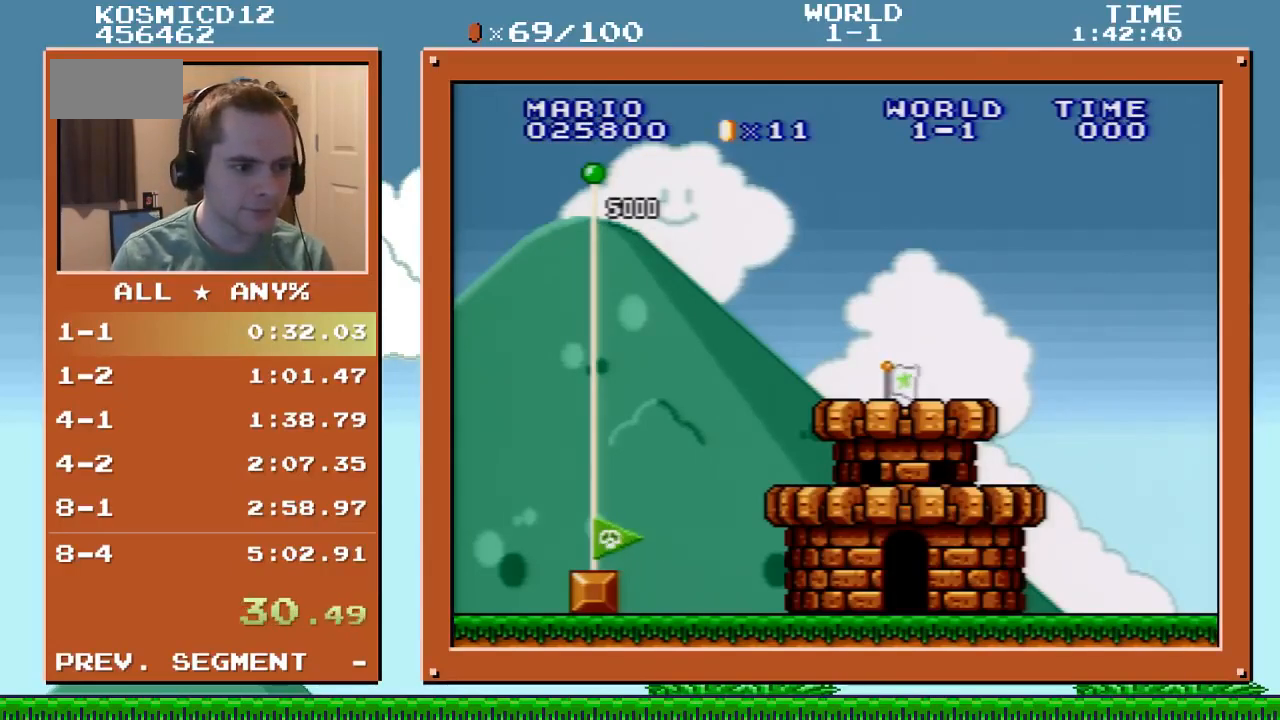
{"buttons": ["DPAD_RIGHT"], "events": []}
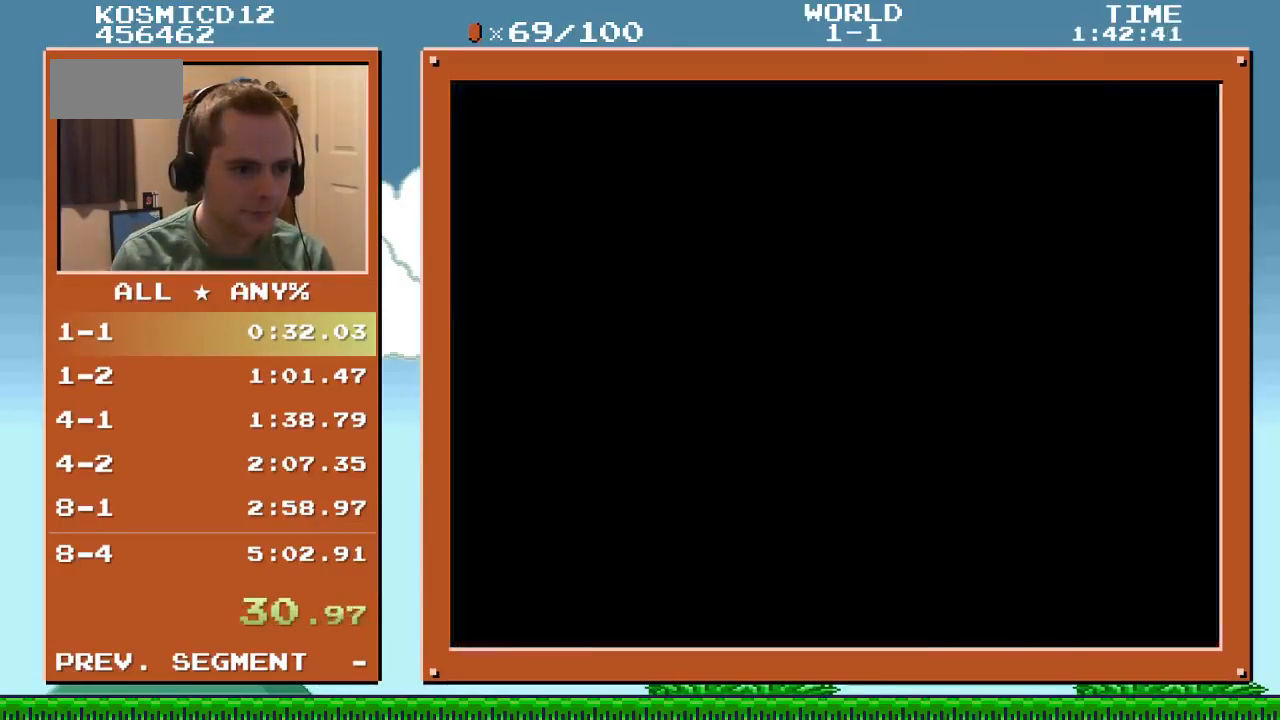
{"buttons": ["DPAD_RIGHT"], "events": []}
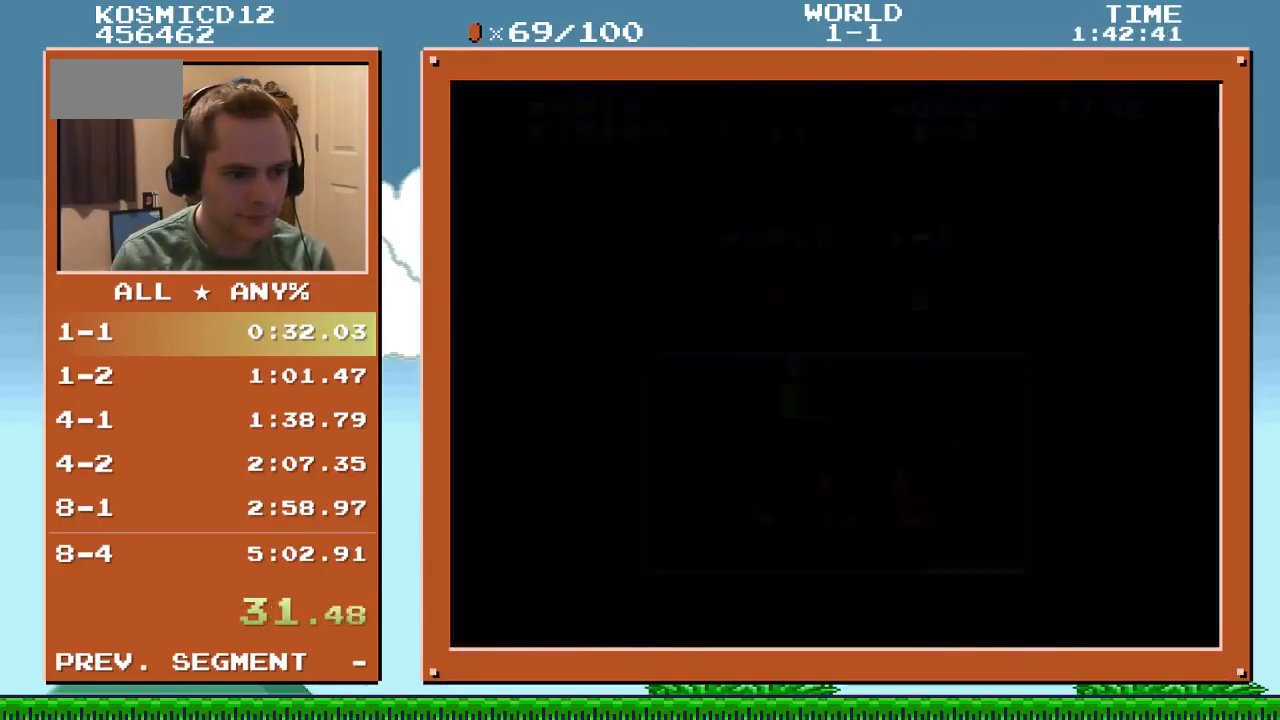
{"buttons": [], "events": [[166, "DPAD_RIGHT", "up"]]}
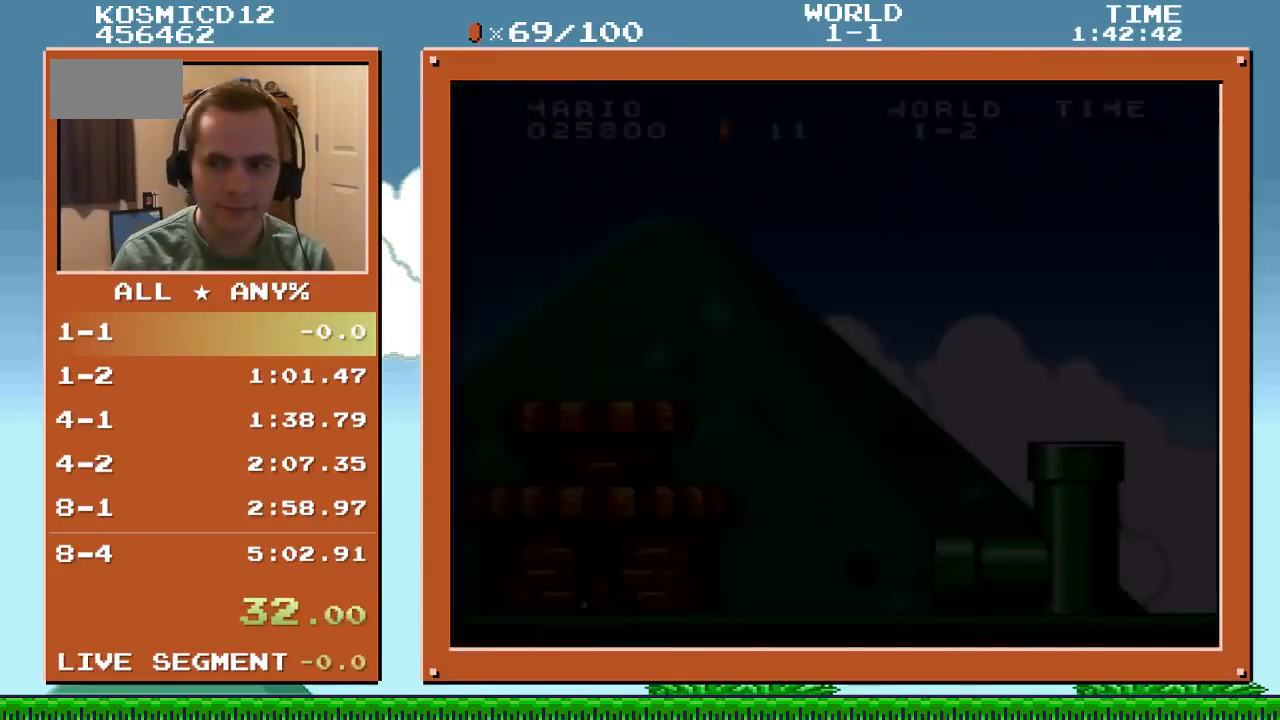
{"buttons": [], "events": []}
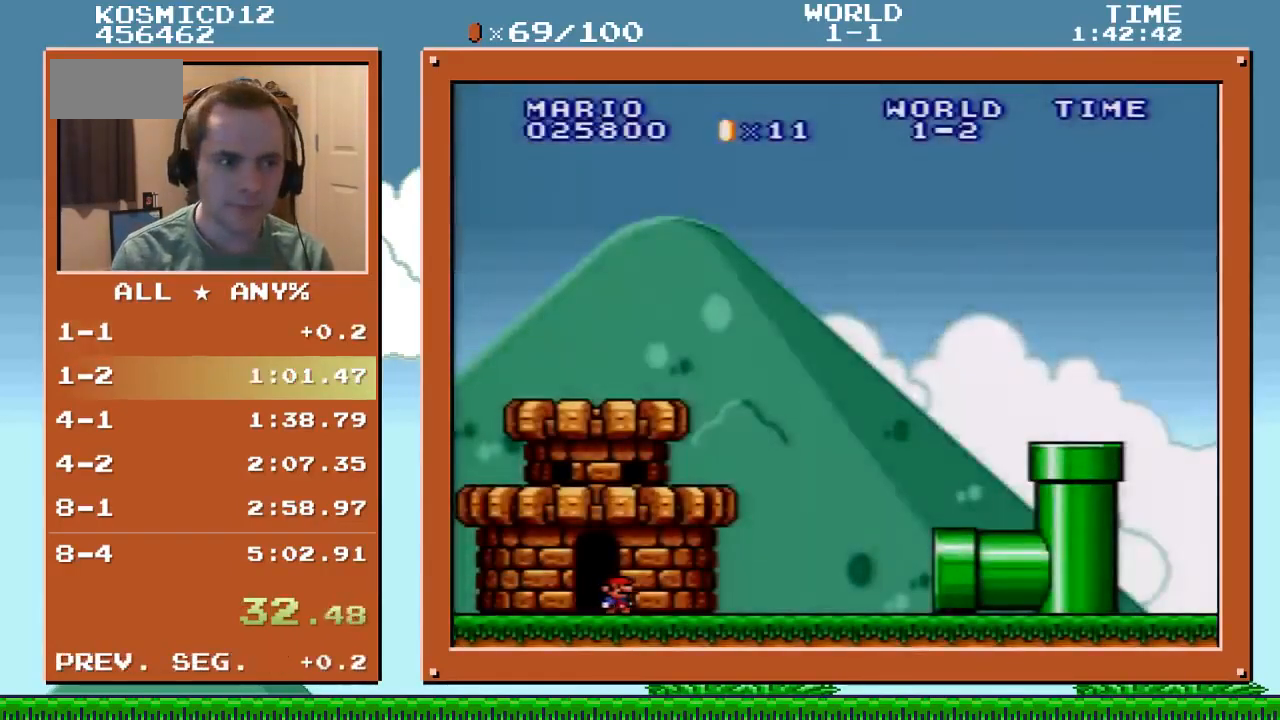
{"buttons": [], "events": []}
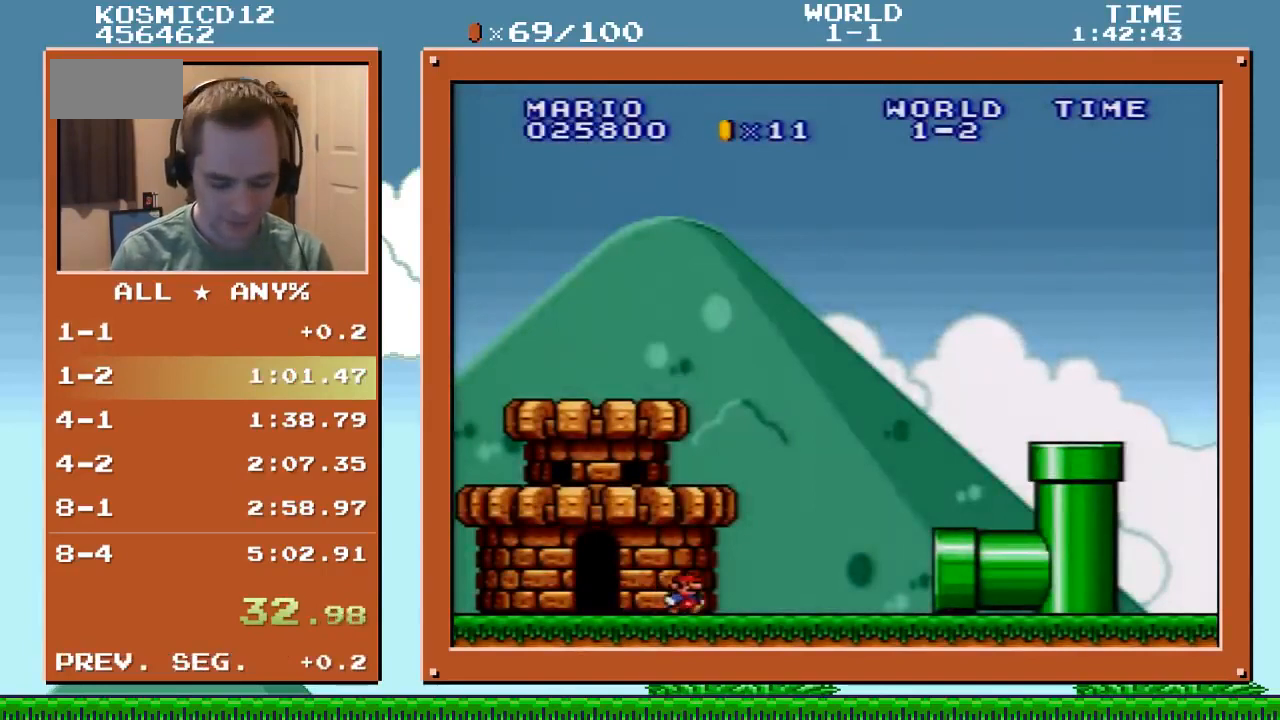
{"buttons": [], "events": []}
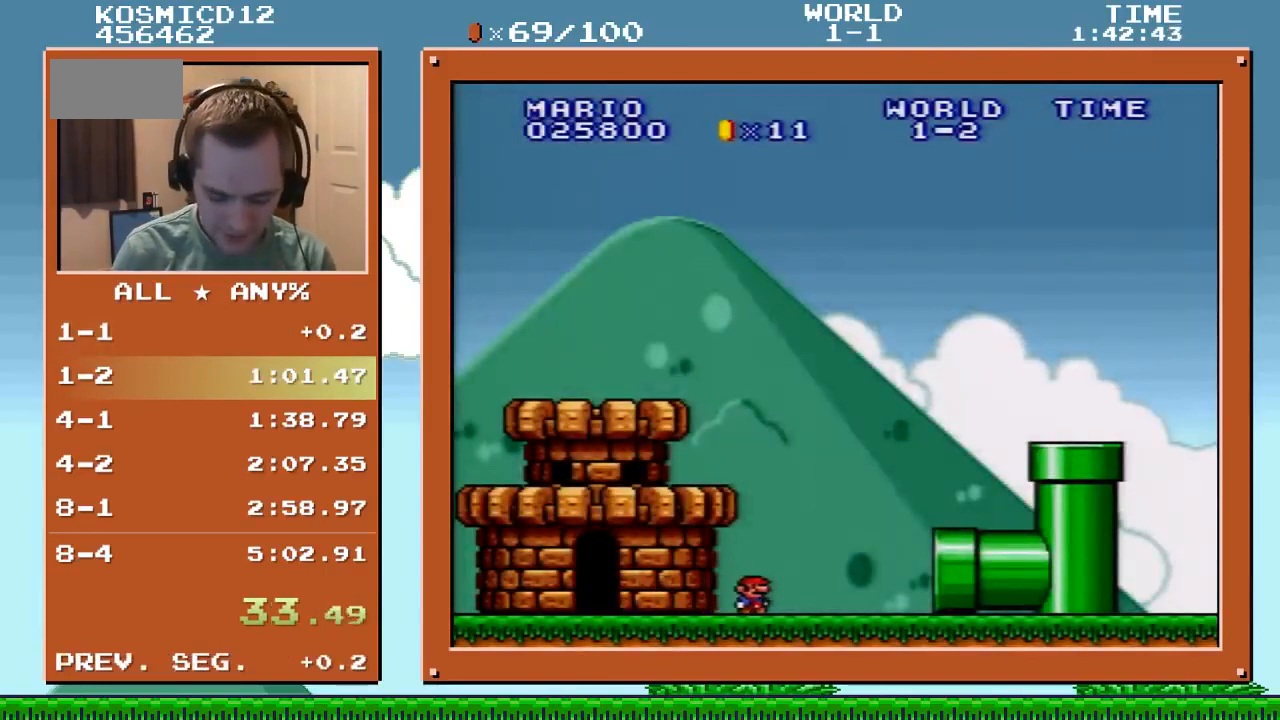
{"buttons": [], "events": []}
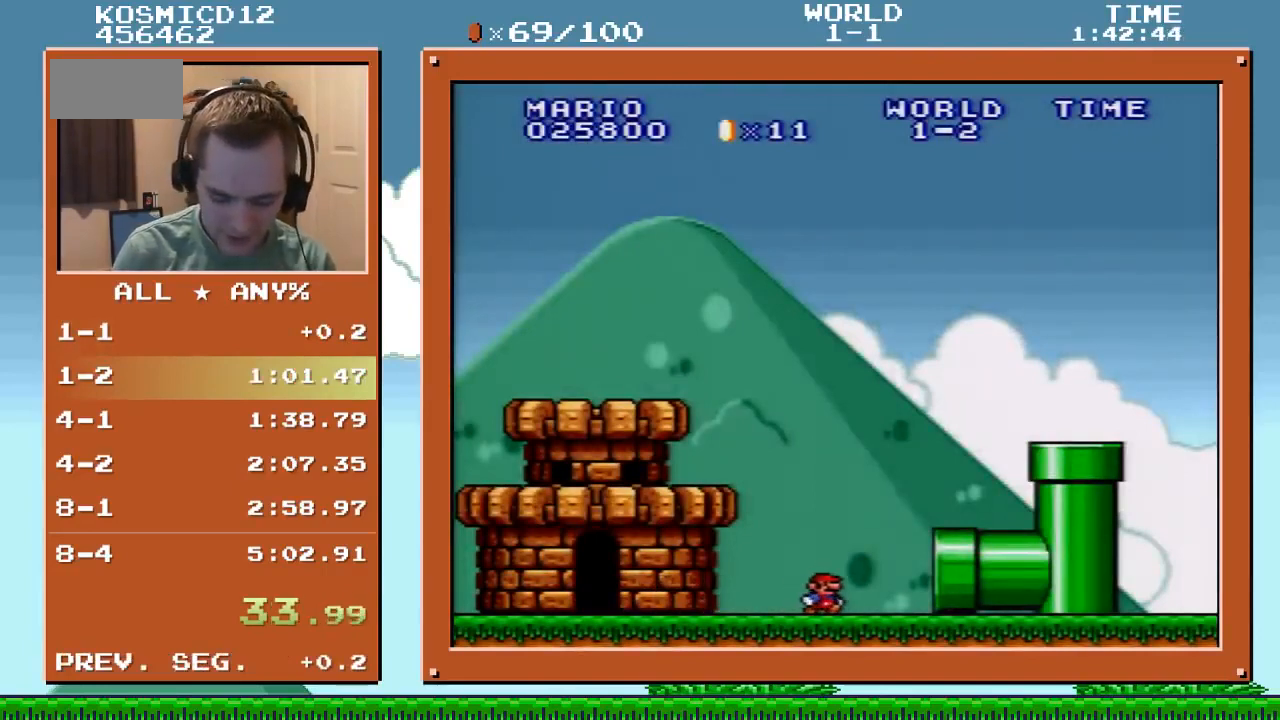
{"buttons": ["A", "DPAD_RIGHT"], "events": [[434, "A", "down"], [501, "DPAD_RIGHT", "down"]]}
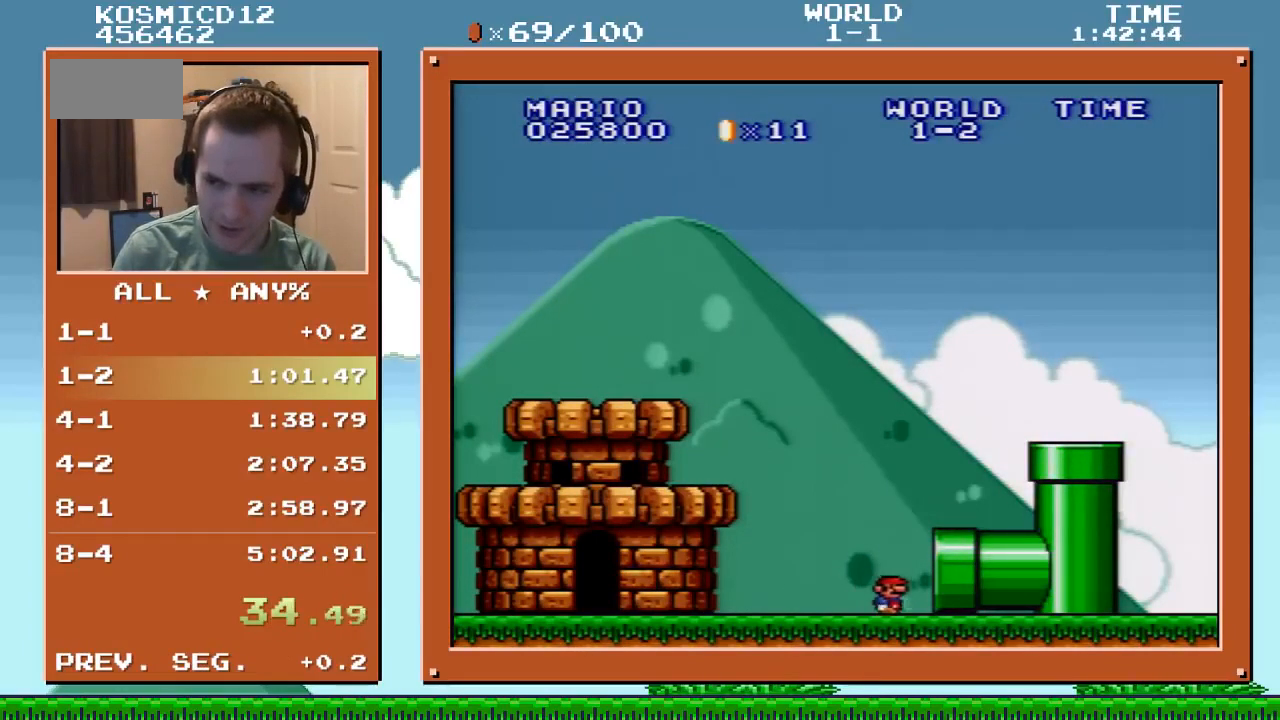
{"buttons": ["DPAD_RIGHT"], "events": [[166, "A", "up"]]}
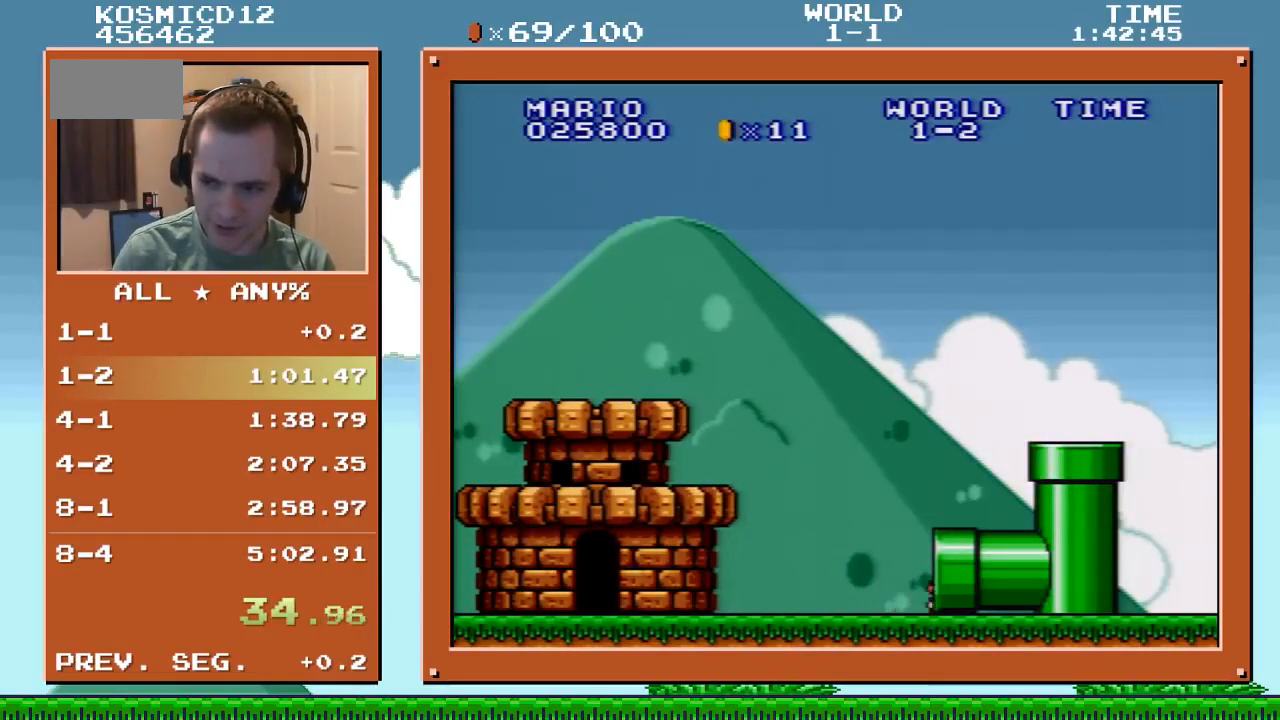
{"buttons": ["DPAD_RIGHT"], "events": [[33, "DPAD_RIGHT", "up"], [100, "DPAD_RIGHT", "down"]]}
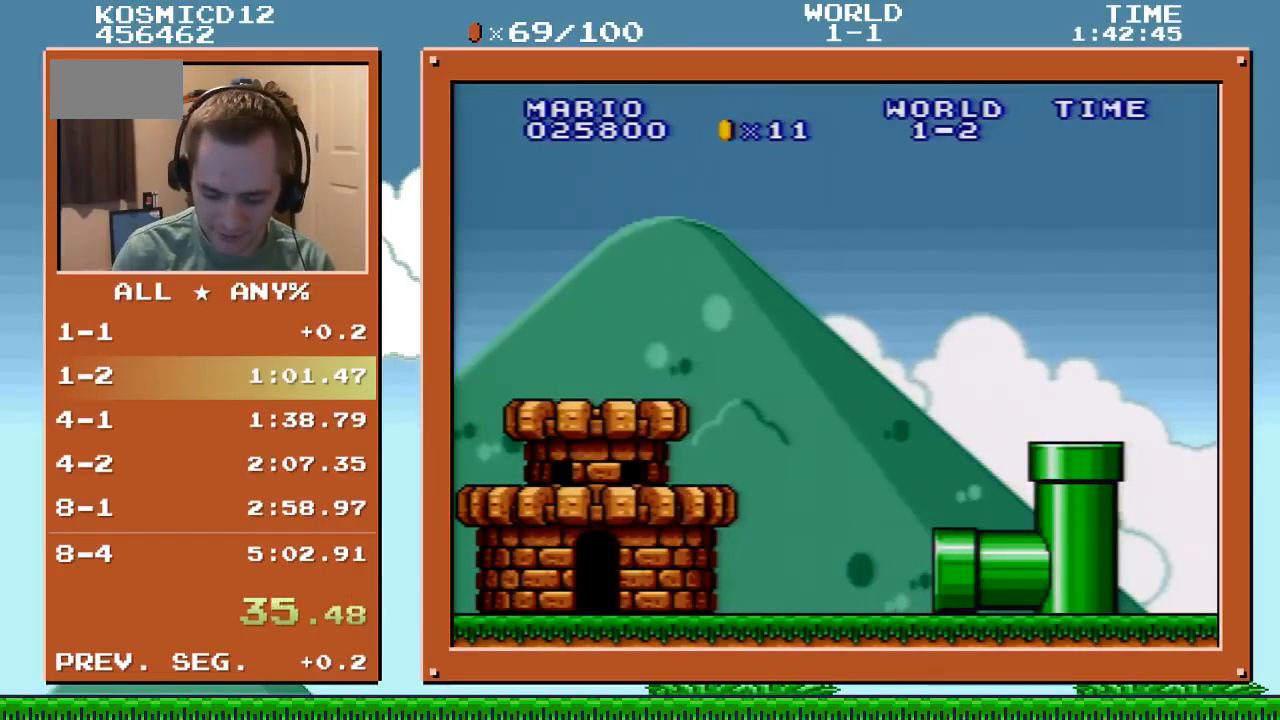
{"buttons": [], "events": [[134, "A", "down"], [200, "A", "up"], [501, "DPAD_RIGHT", "up"]]}
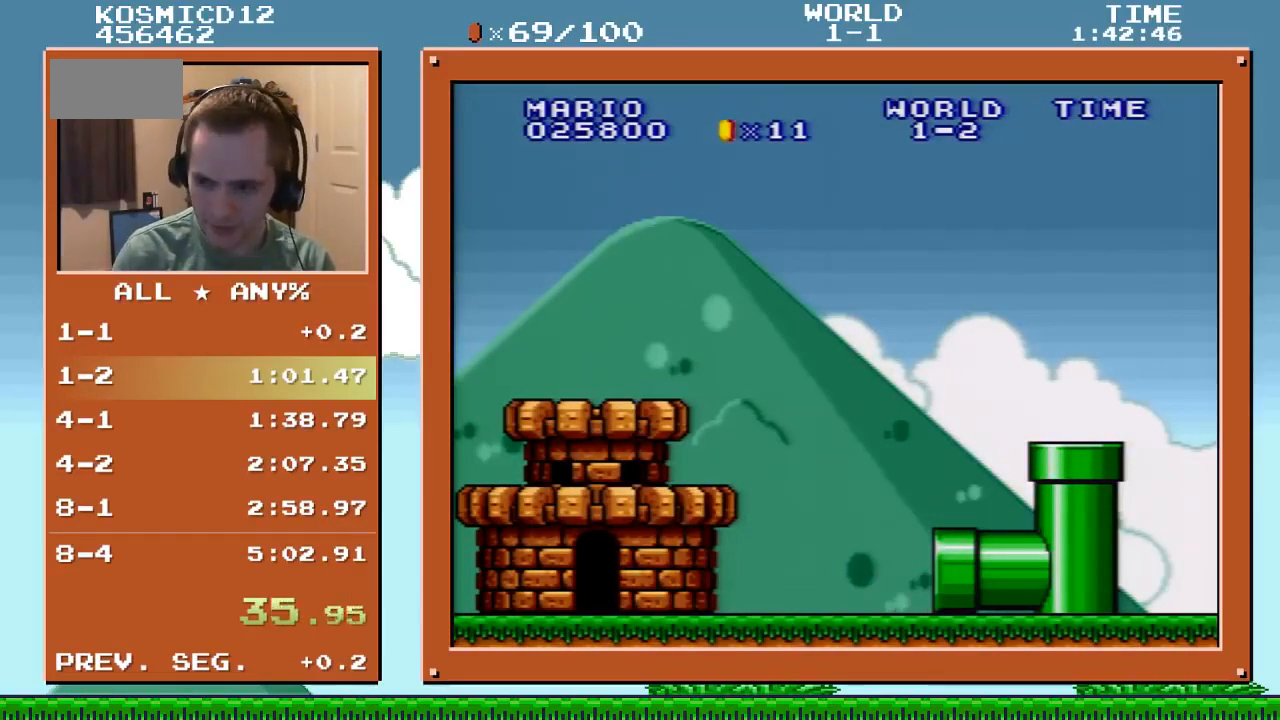
{"buttons": [], "events": []}
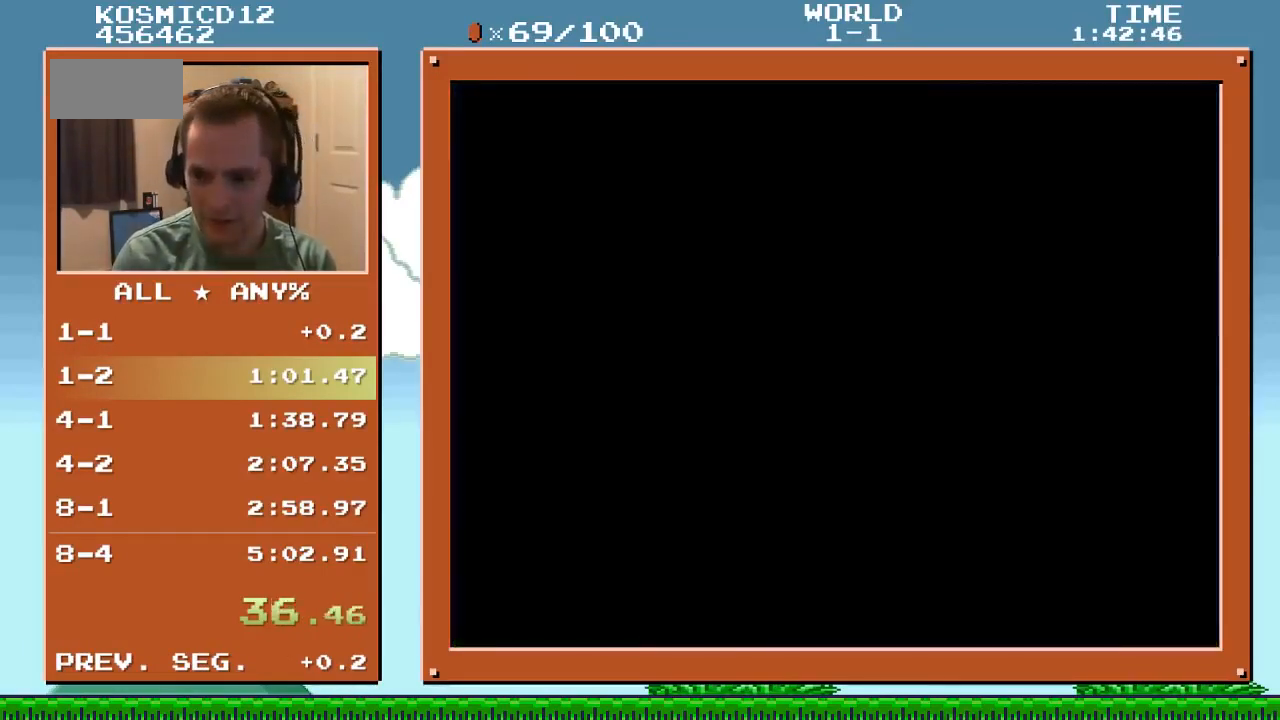
{"buttons": ["Y", "DPAD_RIGHT"], "events": [[334, "Y", "down"], [467, "DPAD_RIGHT", "down"]]}
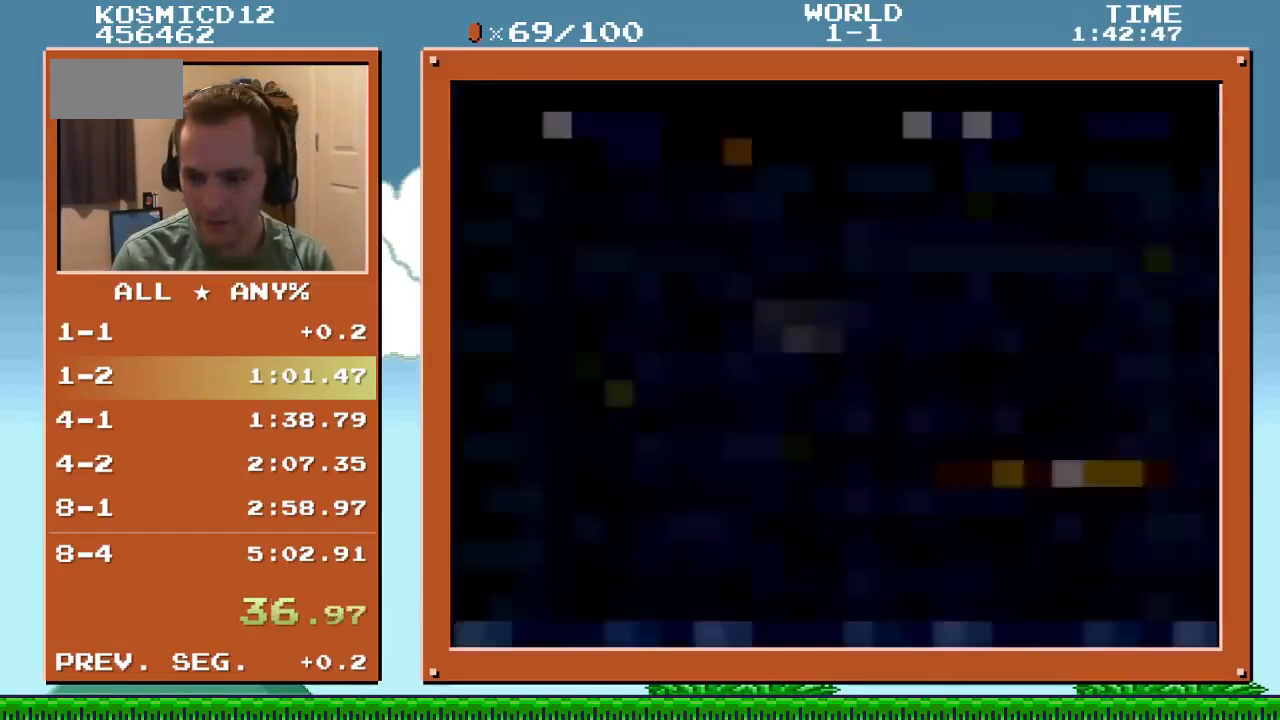
{"buttons": ["Y", "DPAD_RIGHT"], "events": []}
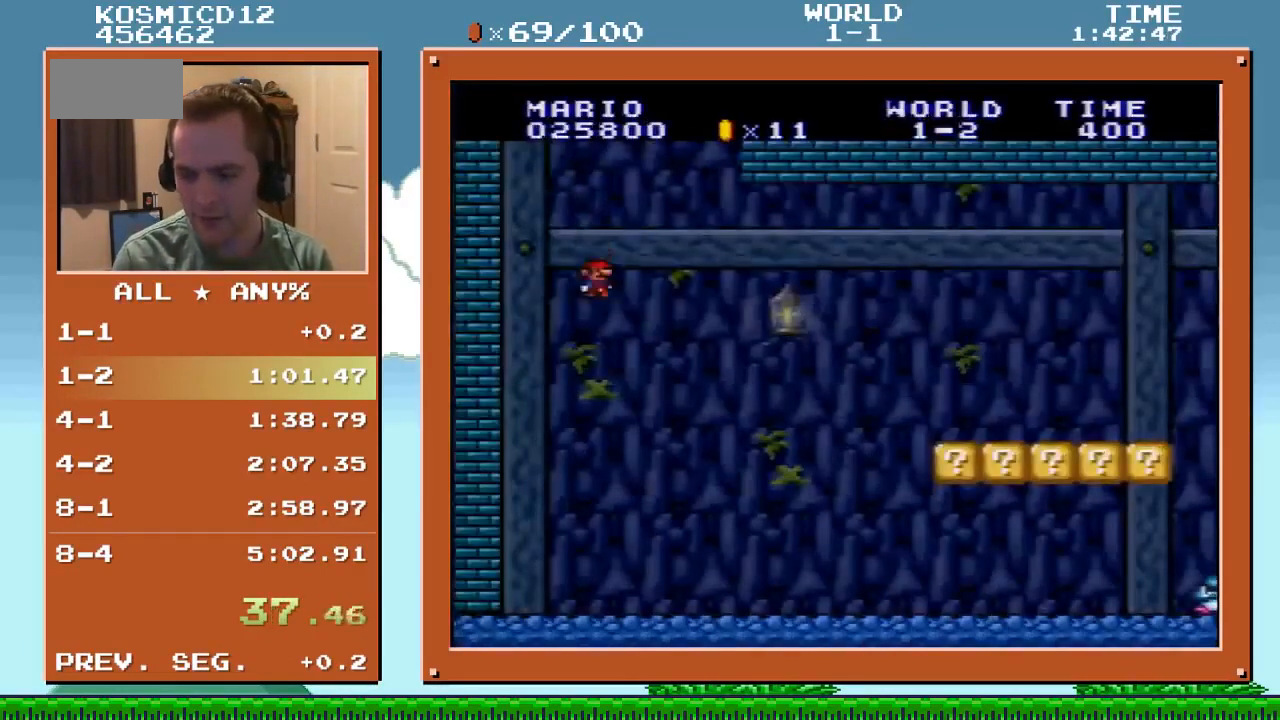
{"buttons": ["Y", "DPAD_RIGHT"], "events": []}
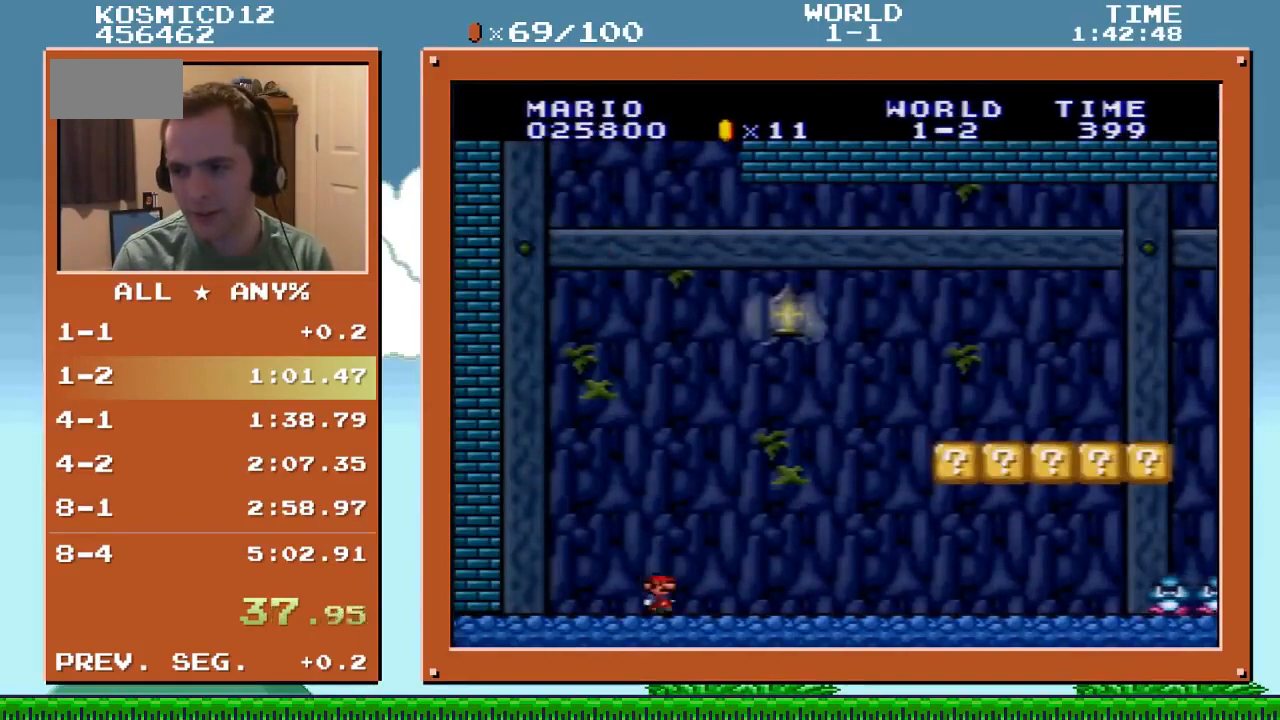
{"buttons": ["B", "Y", "DPAD_RIGHT"], "events": [[300, "B", "down"]]}
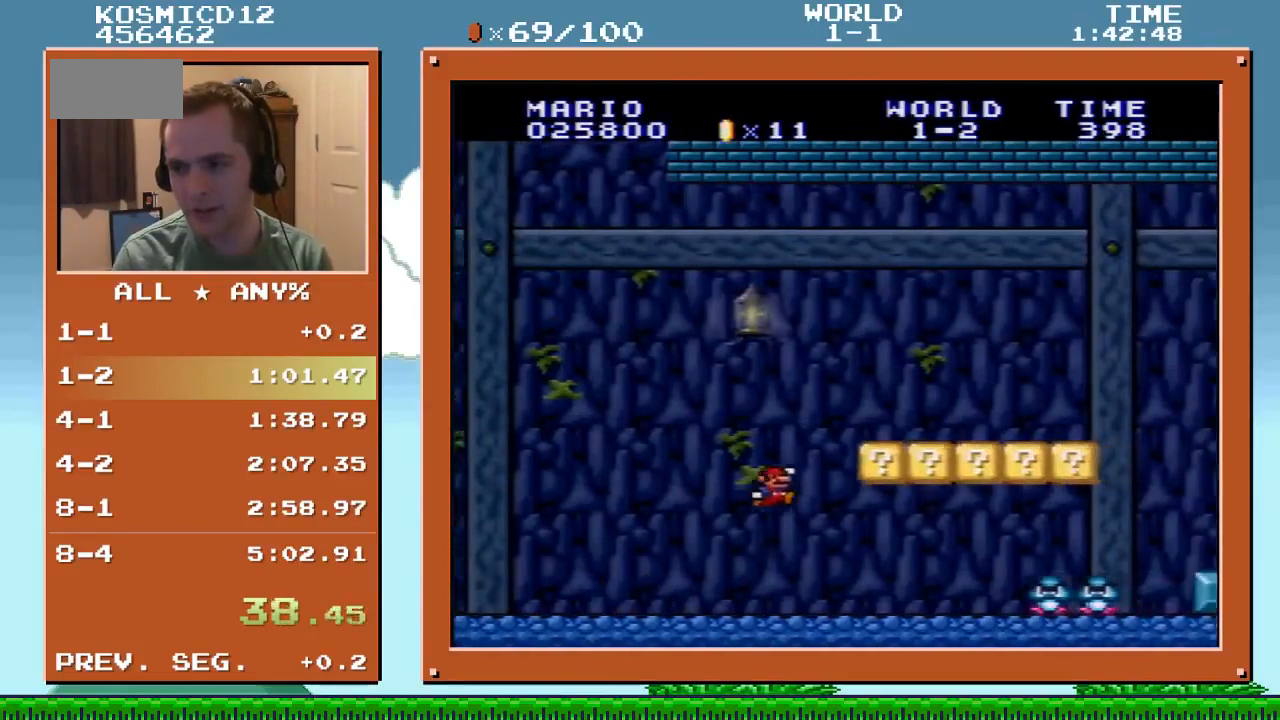
{"buttons": ["Y", "DPAD_RIGHT"], "events": [[34, "B", "up"]]}